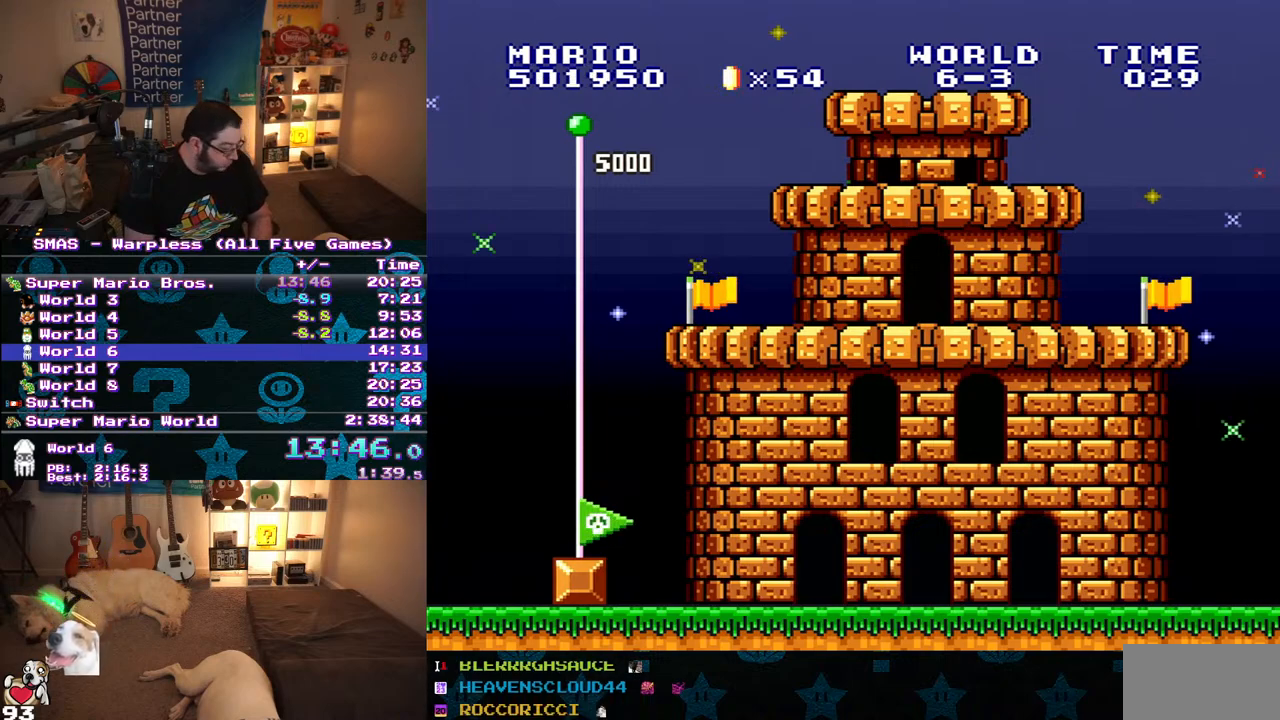
Gameplay with a controller (Nintendo layout); each line is a JSON object with the inputs held at the frame after it (dt_ms = milliseconds from this image to that frame). "events" lists button and stick changes between this image and that frame as [ms after this image, input, new state], when the widget could be followed in between. Not read: L3 R3.
{"dt_ms": 1000, "buttons": [], "events": [[500, "B", "down"], [567, "B", "up"]]}
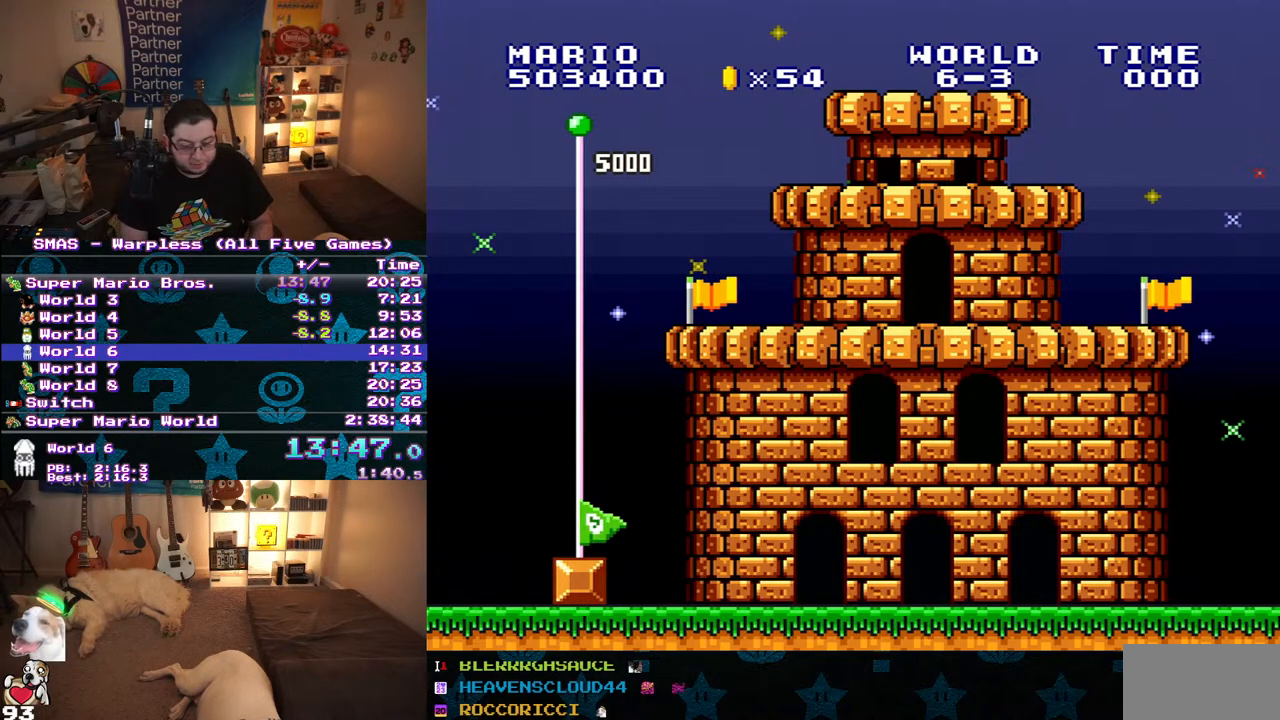
{"dt_ms": 500, "buttons": [], "events": []}
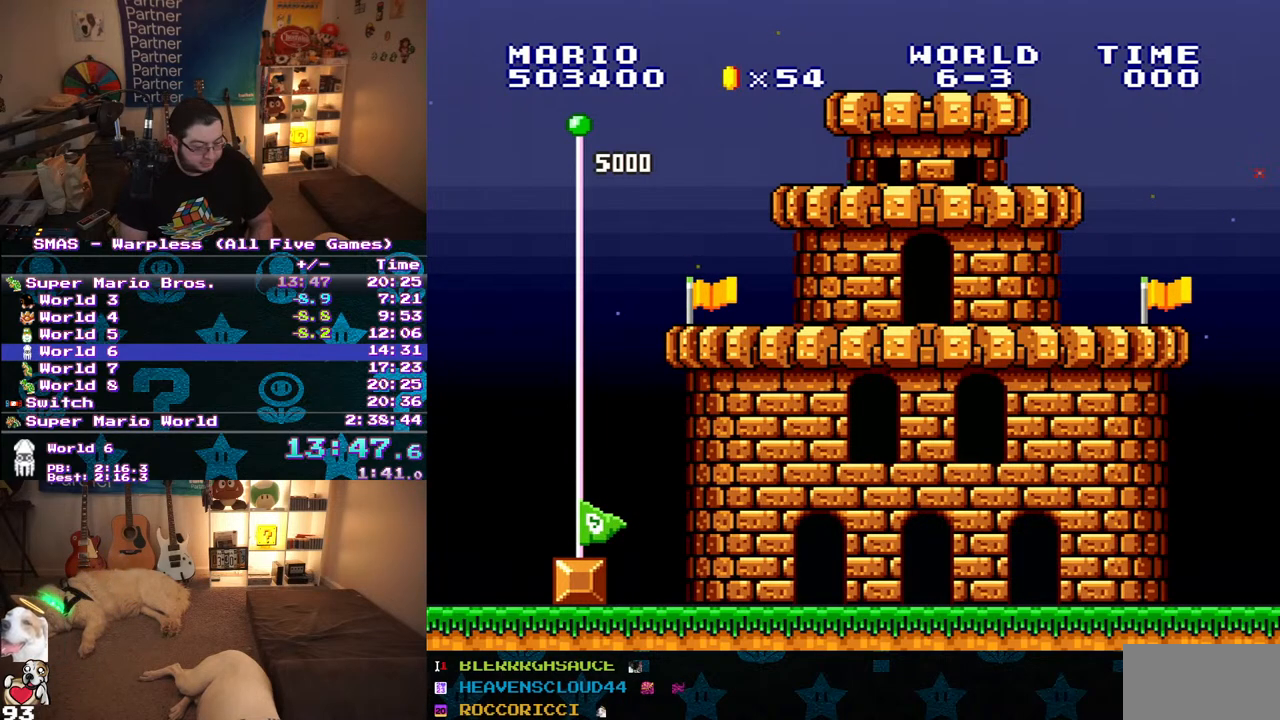
{"dt_ms": 500, "buttons": [], "events": []}
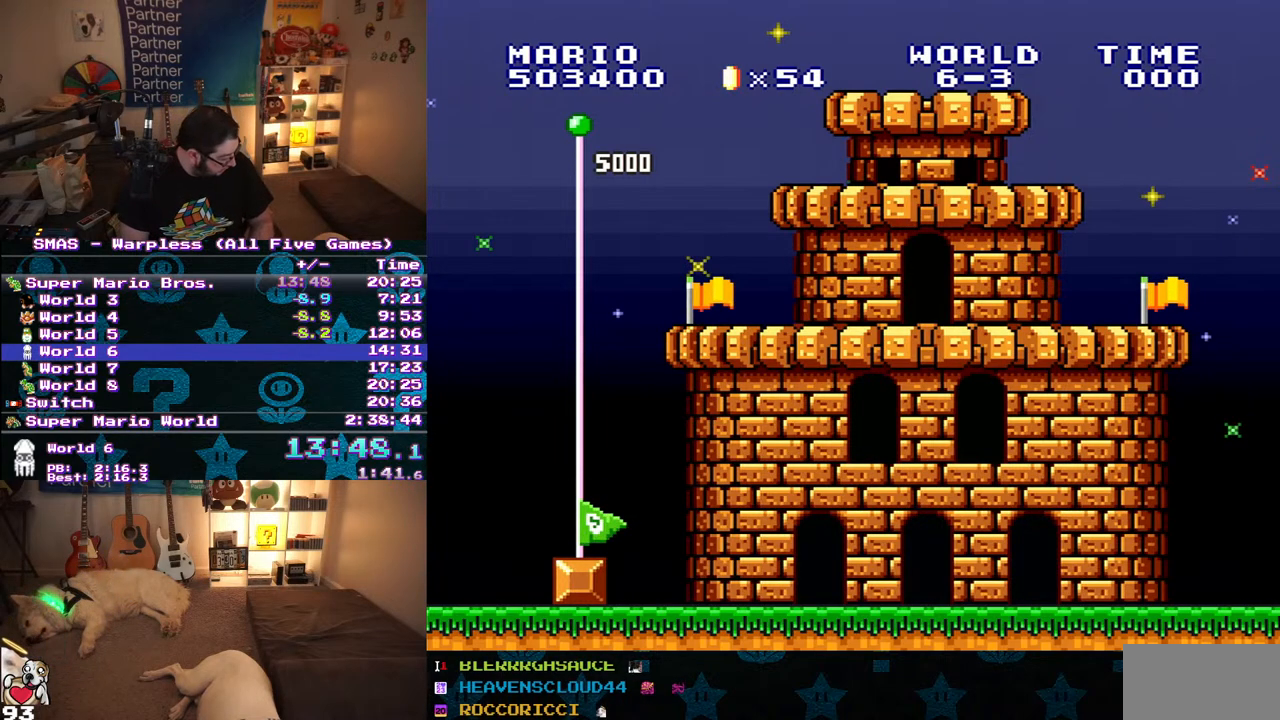
{"dt_ms": 500, "buttons": [], "events": []}
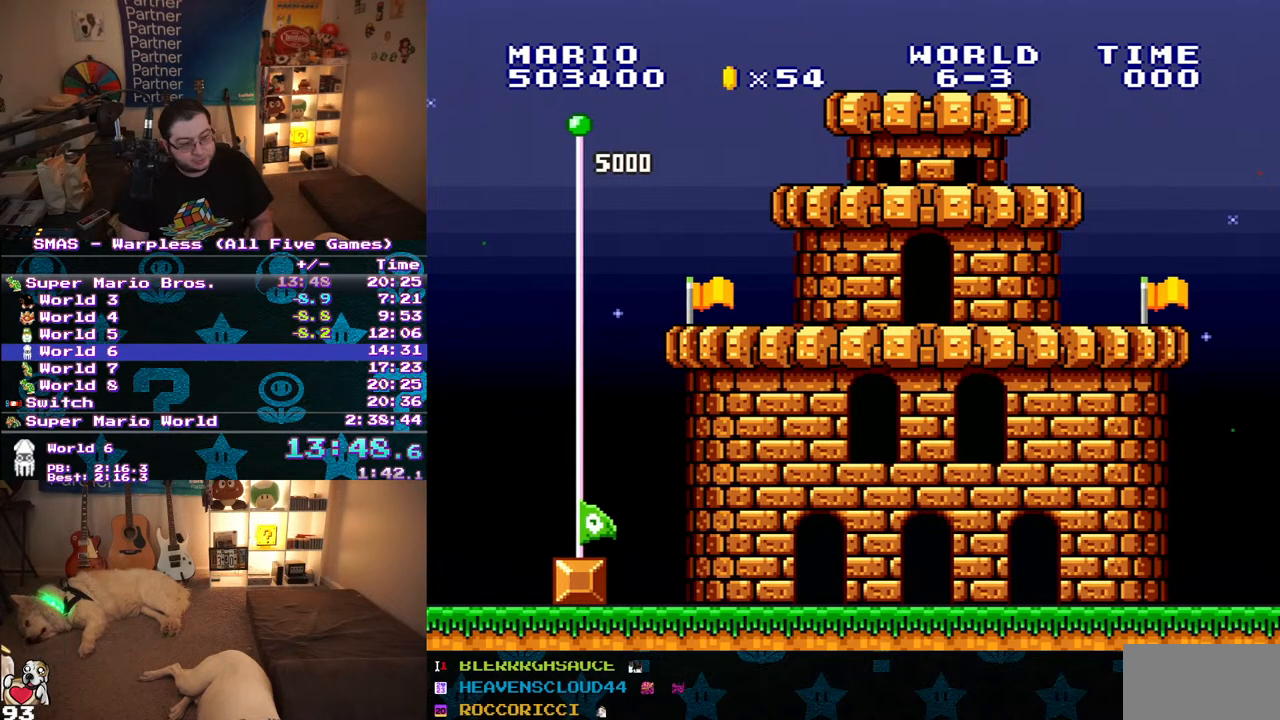
{"dt_ms": 500, "buttons": [], "events": [[217, "B", "down"], [267, "B", "up"]]}
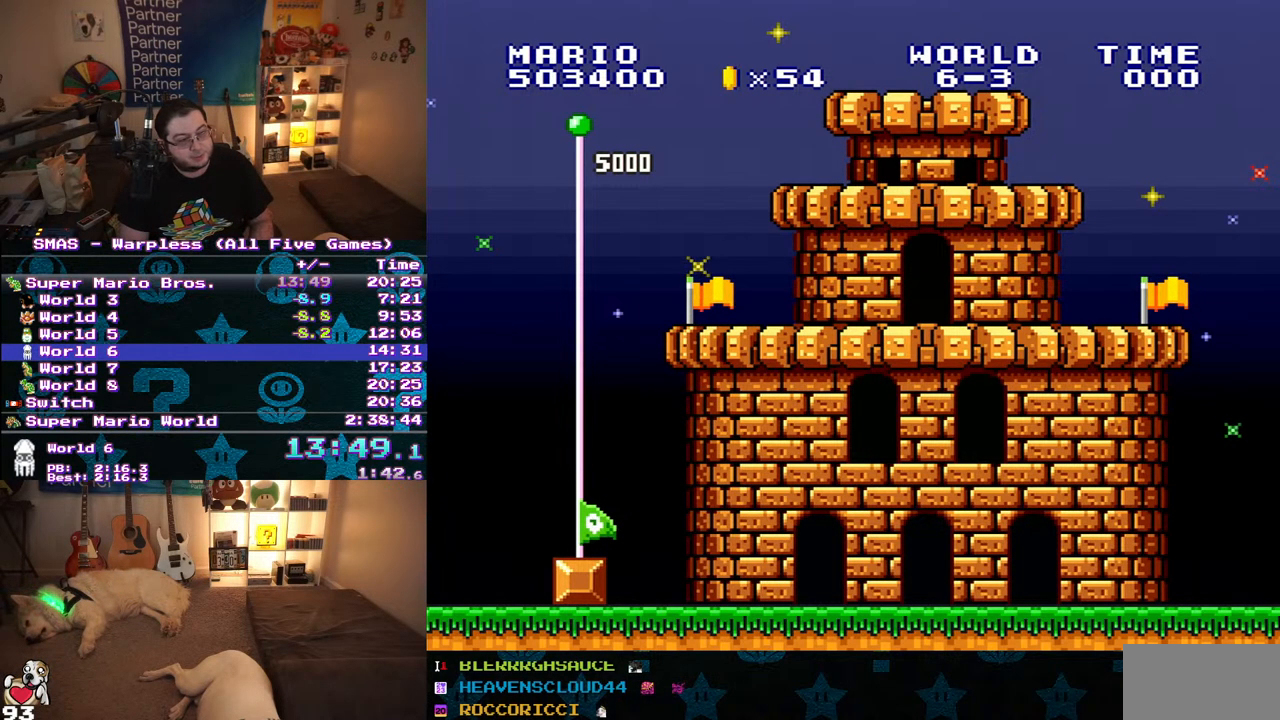
{"dt_ms": 500, "buttons": [], "events": [[83, "B", "down"], [133, "B", "up"], [217, "B", "down"], [283, "B", "up"], [400, "A", "down"], [450, "A", "up"]]}